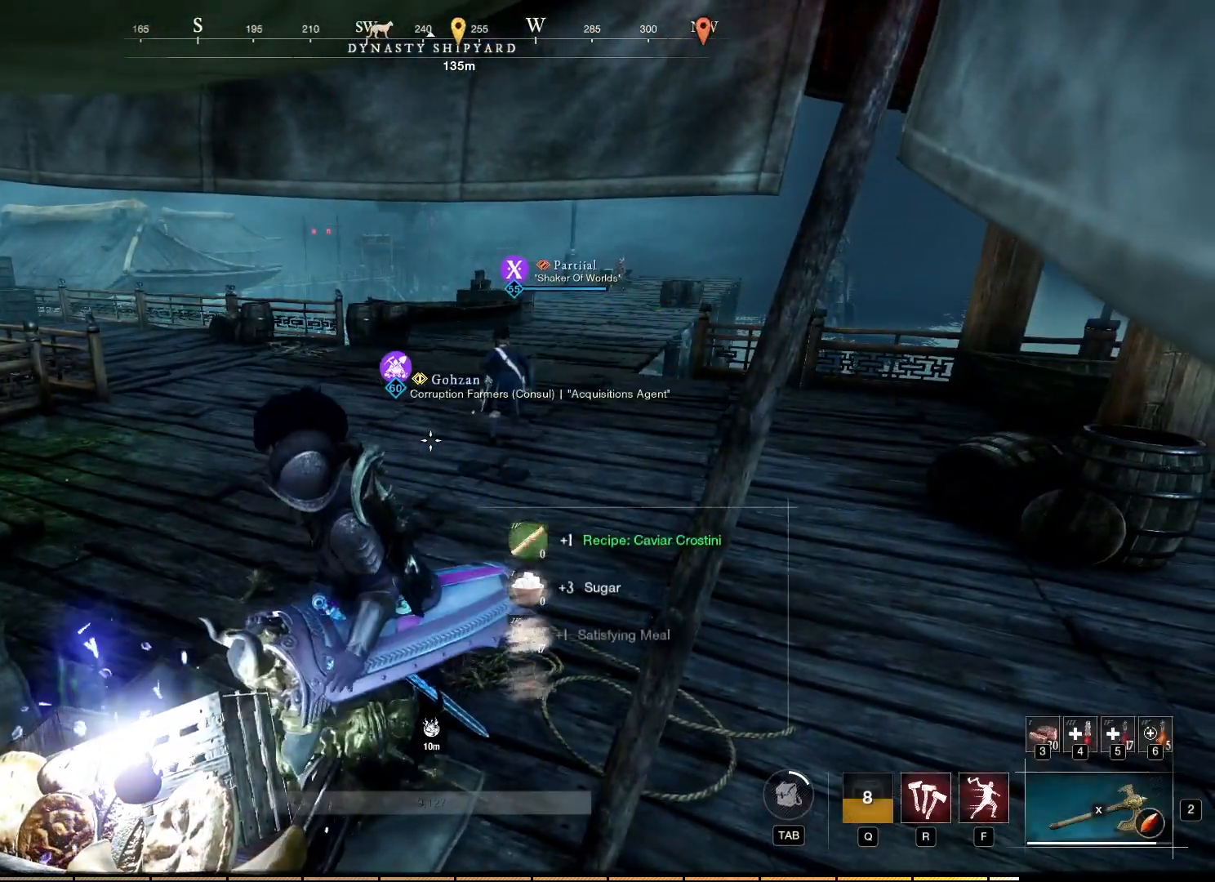
Gameplay with keyboard and mouse; each line is a JSON object with the keys and mouse buttons held at the frame after it. "events" lists presses ("down") and releases ("up") of "a", "ctrl", "d", "e", "f", "q", "r", "s", "shift", "space", "tab", "w", "mouse_left", "mouse_wheel", "mouse_right", "mouse_mb4" and "mouse_mb5" between this image and that frame as [ms after this image, input, new state], when the widget could be followed in between. "mouse_left", "mouse_wheel", "mouse_right", "mouse_mb4", "mouse_mb5" = the "left", "wheel", "right", "mb4", "mb5" buttons of the "mouse" list. No other keys are recorded. "wheel" means that the mouse wheel is clicked or scrolled. Mouse movement is not recorded.
{"keys": ["w"], "mouse": [], "events": [[67, "w", "down"]]}
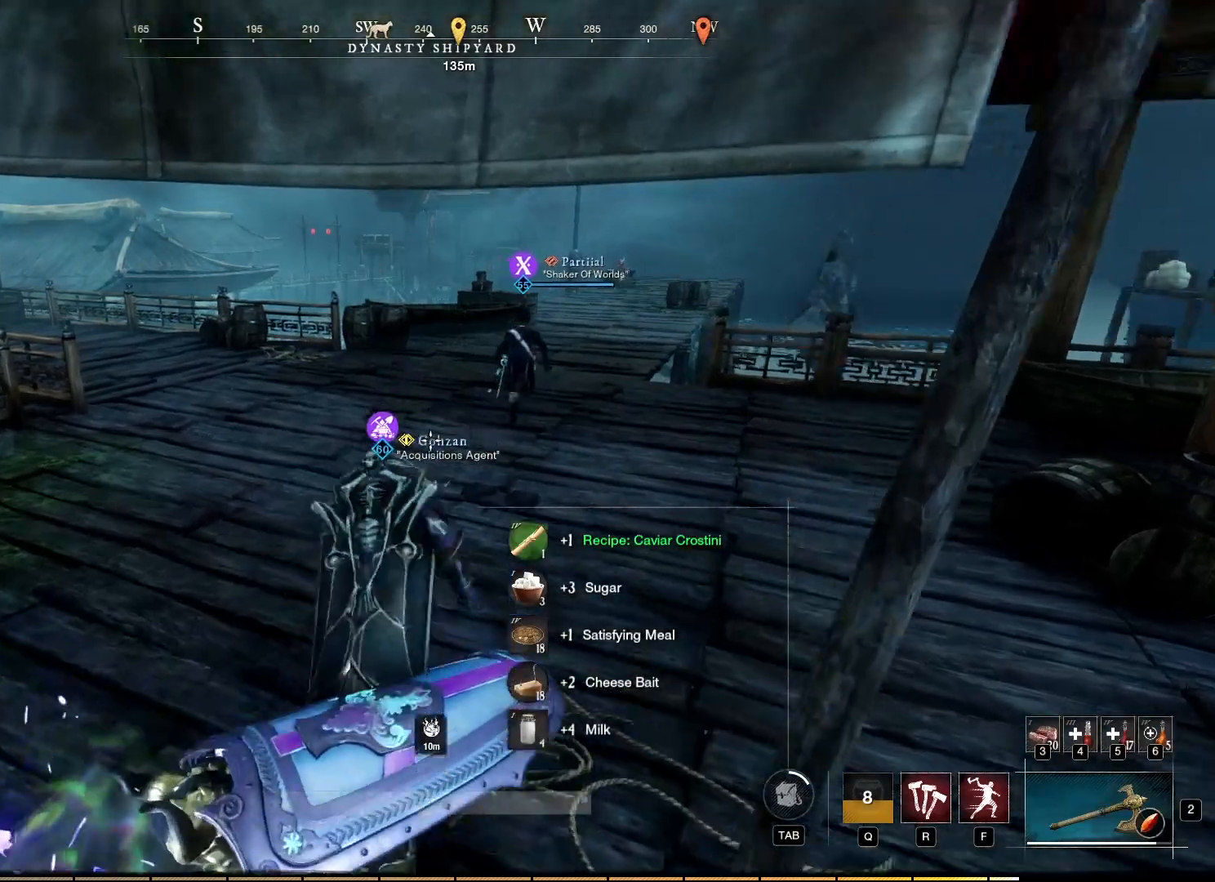
{"keys": ["w"], "mouse": [], "events": []}
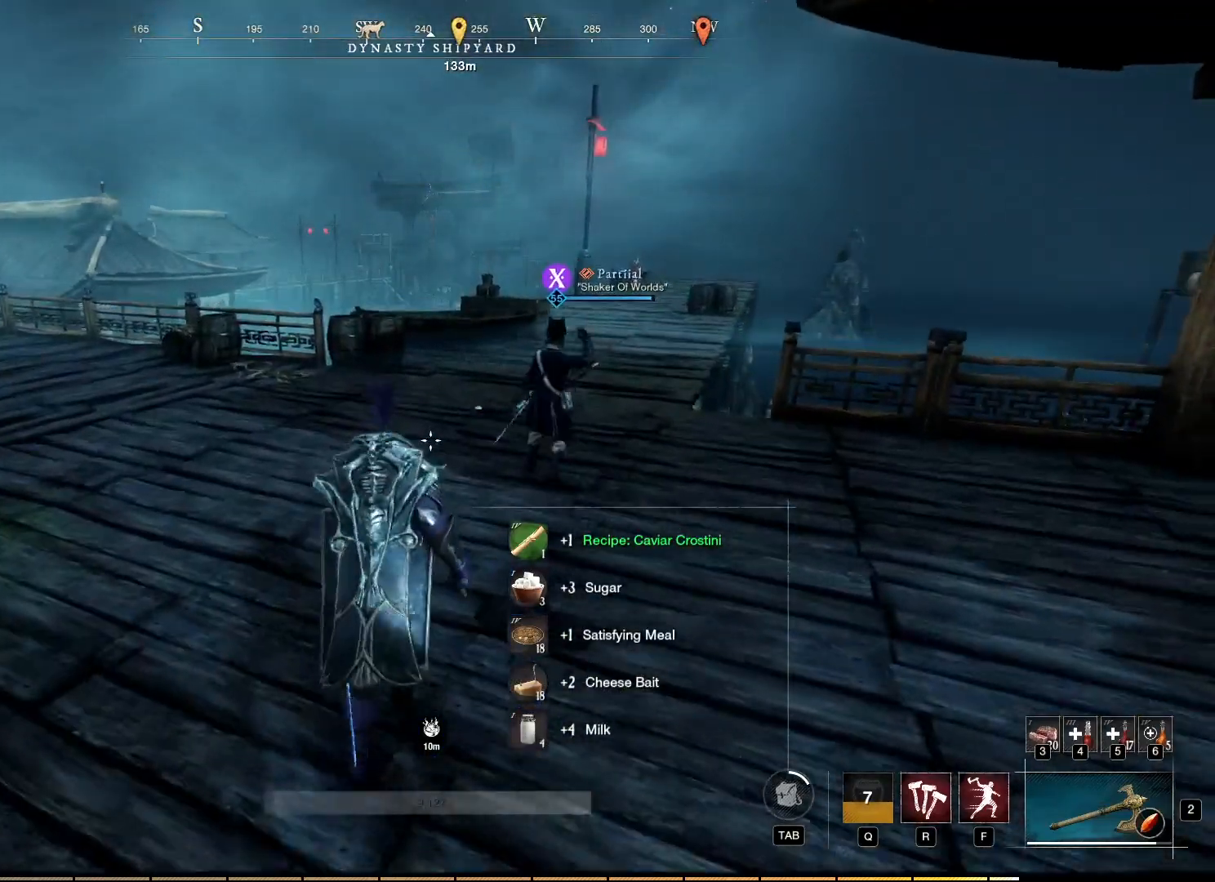
{"keys": ["d", "w"], "mouse": [], "events": [[417, "d", "down"]]}
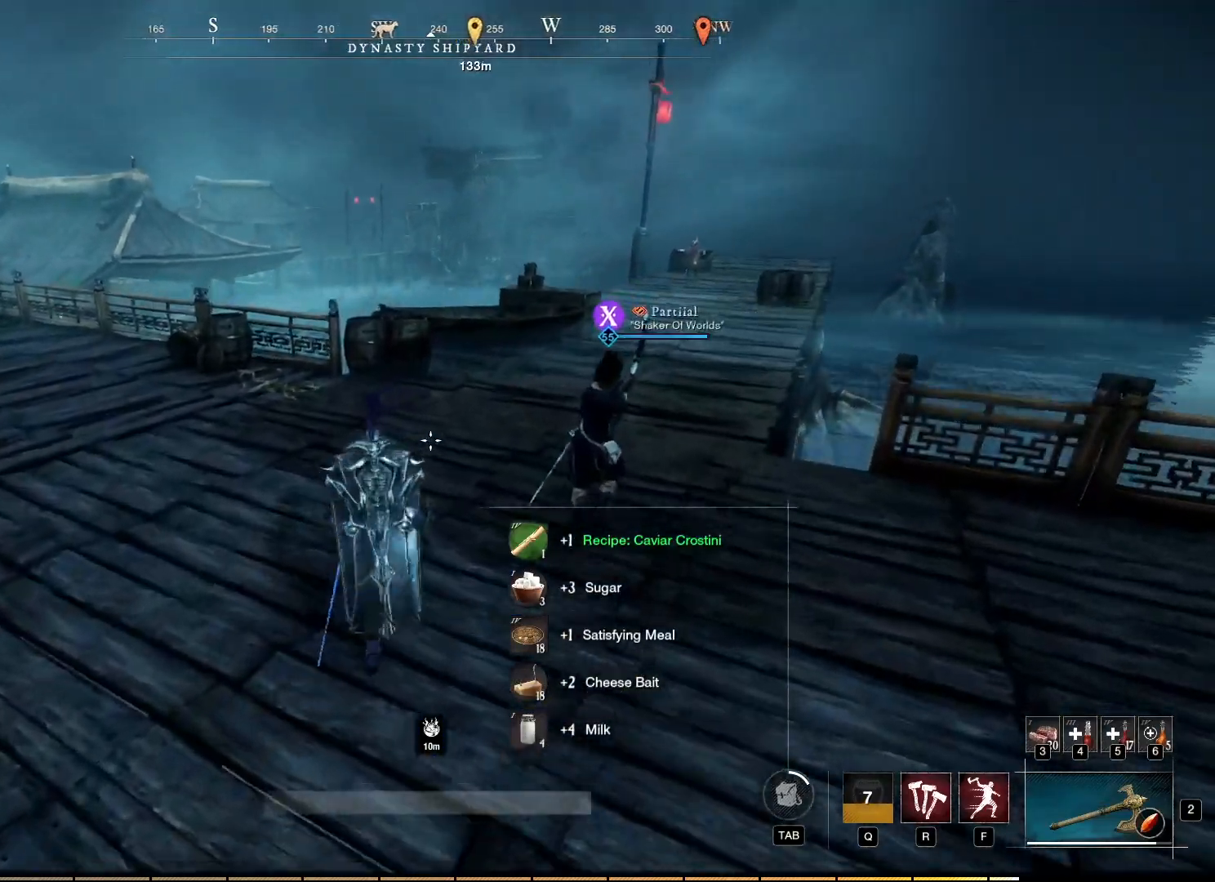
{"keys": ["w"], "mouse": [], "events": [[433, "d", "up"]]}
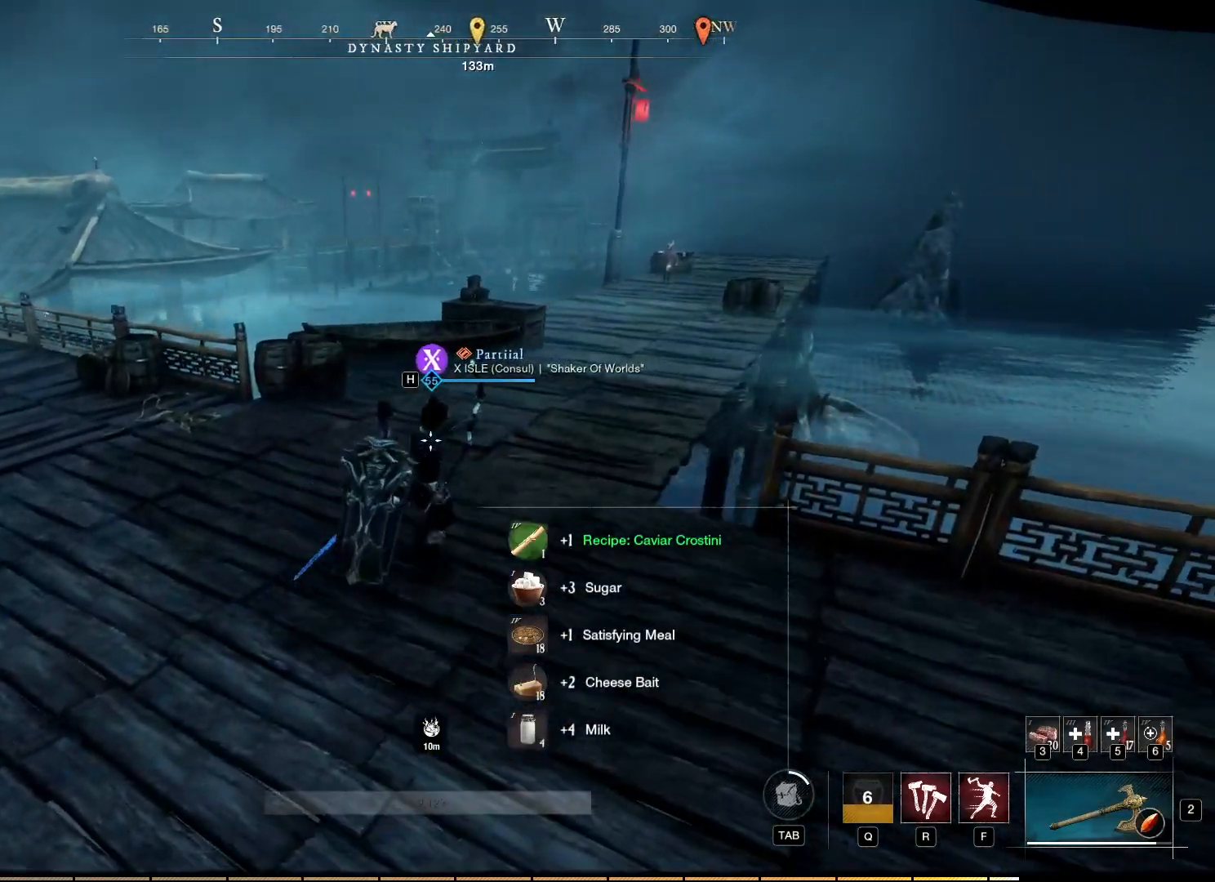
{"keys": ["w"], "mouse": [], "events": []}
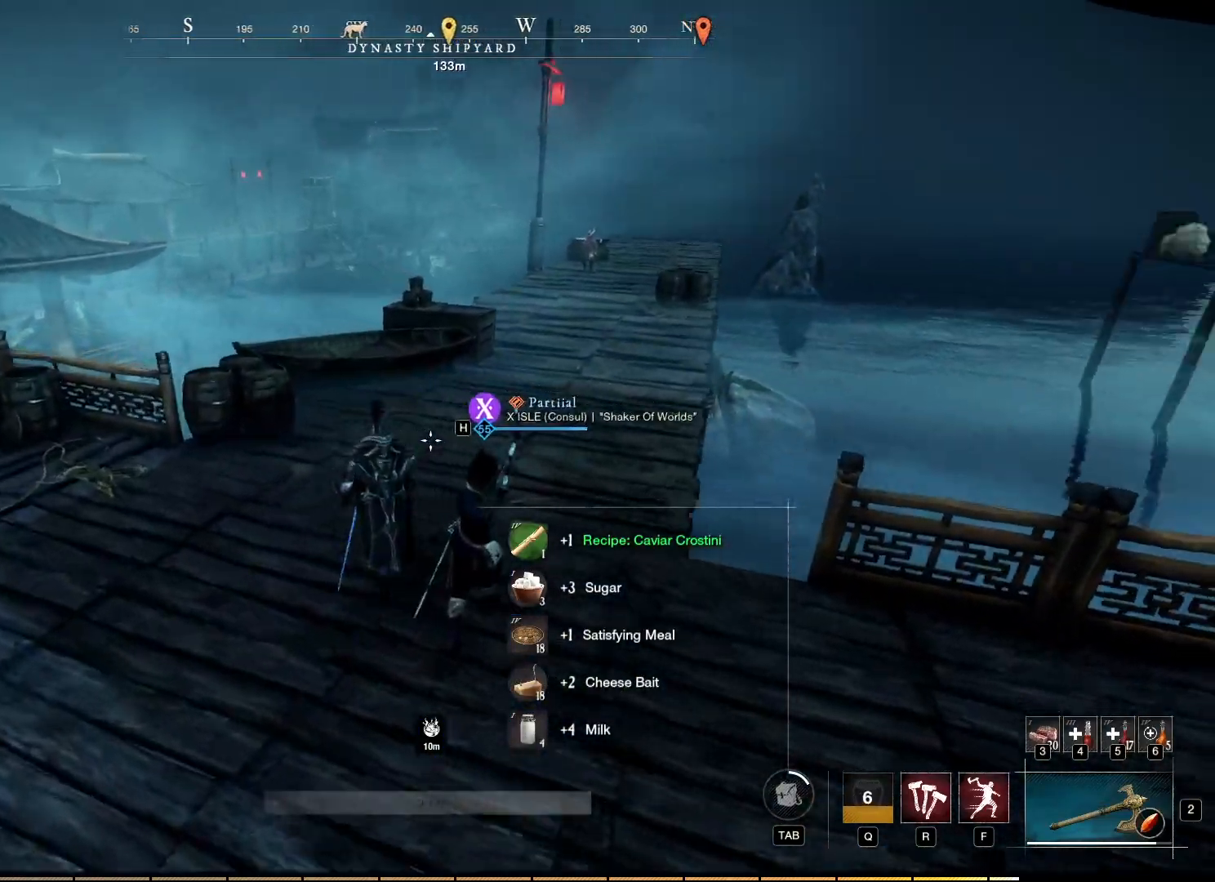
{"keys": ["w"], "mouse": [], "events": []}
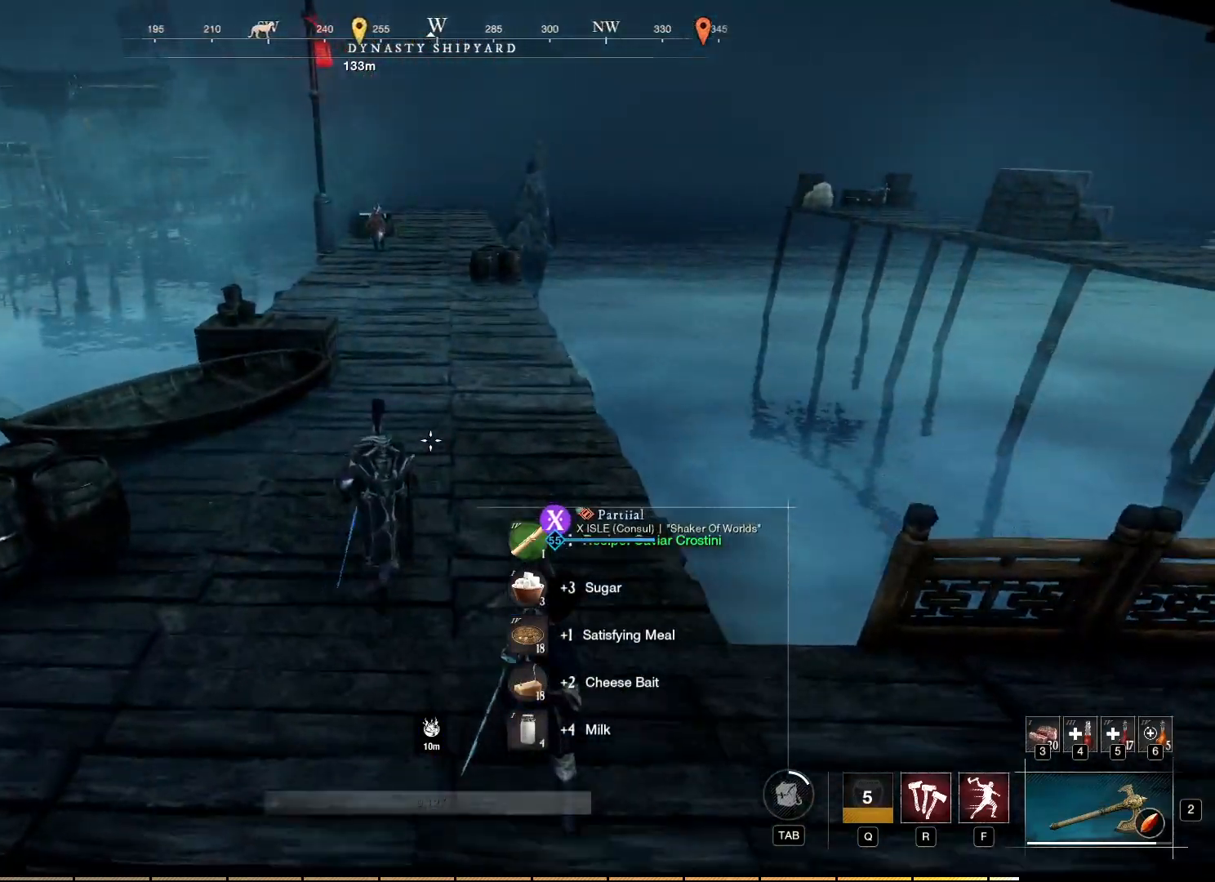
{"keys": ["w"], "mouse": [], "events": []}
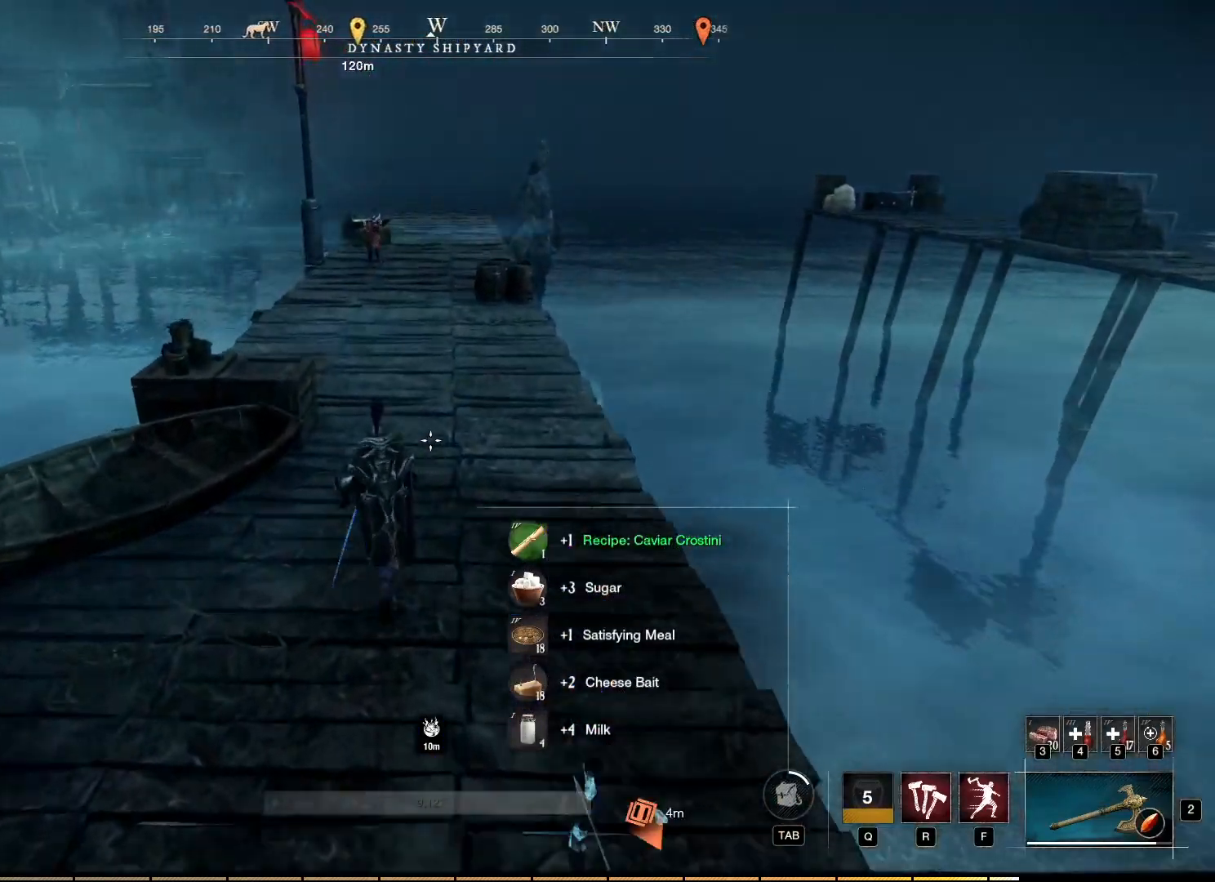
{"keys": ["w"], "mouse": [], "events": []}
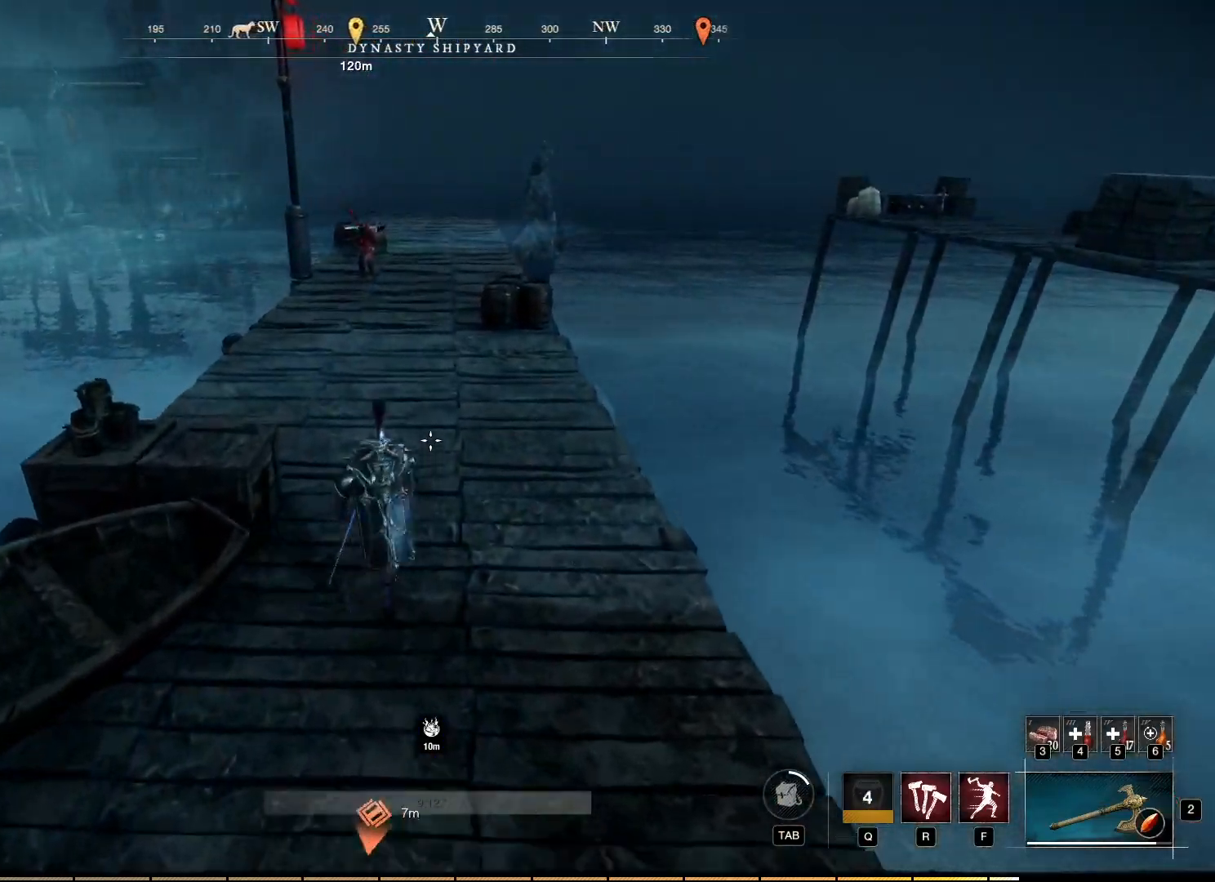
{"keys": ["w"], "mouse": [], "events": []}
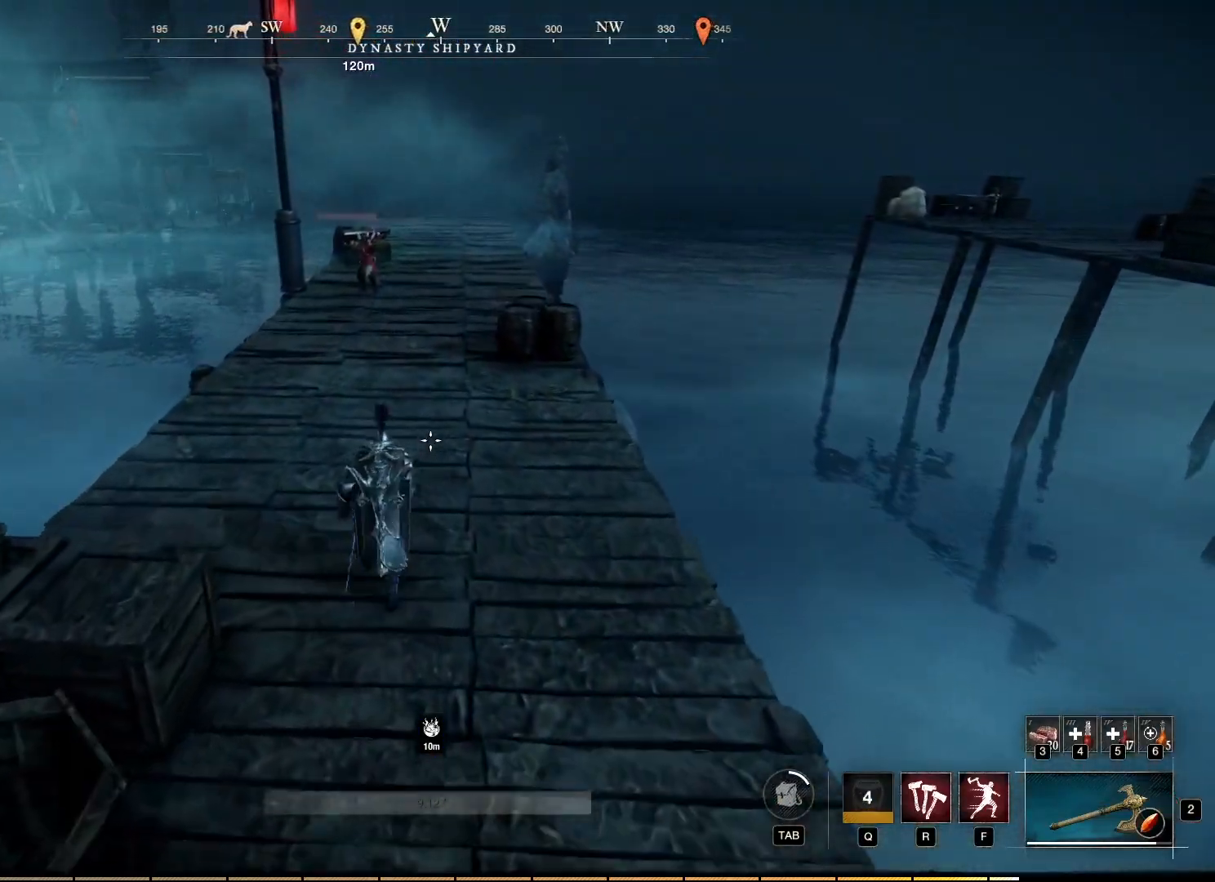
{"keys": ["w"], "mouse": [], "events": []}
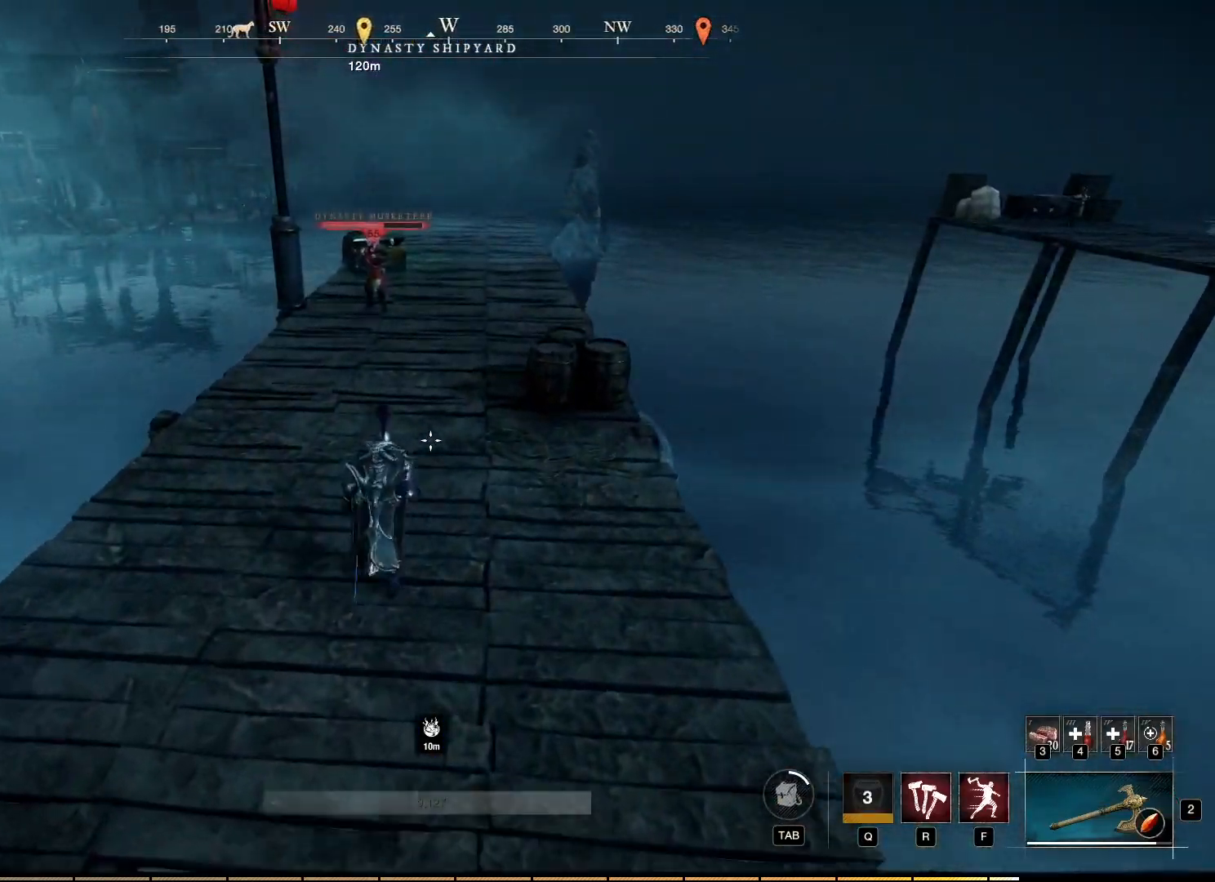
{"keys": ["w"], "mouse": [], "events": []}
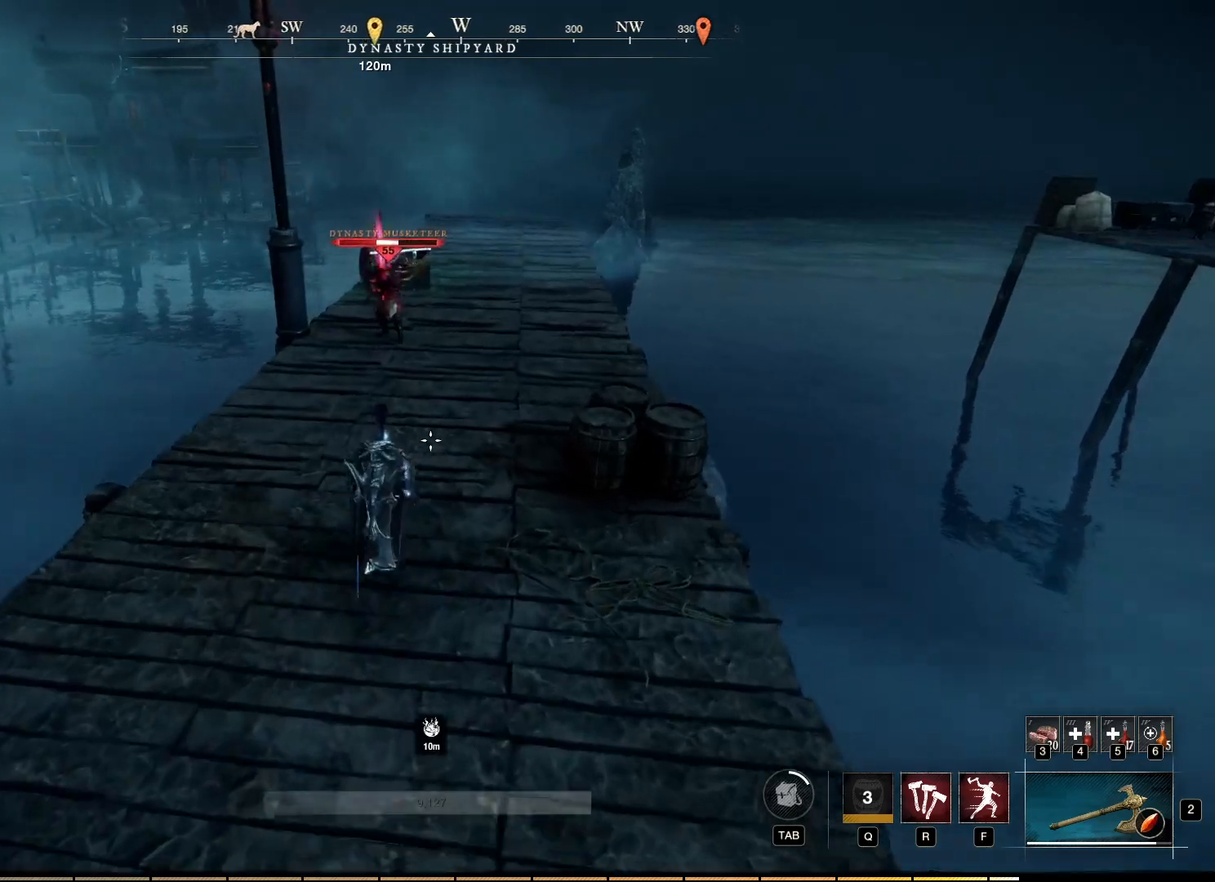
{"keys": ["f", "w"], "mouse": [], "events": [[500, "f", "down"]]}
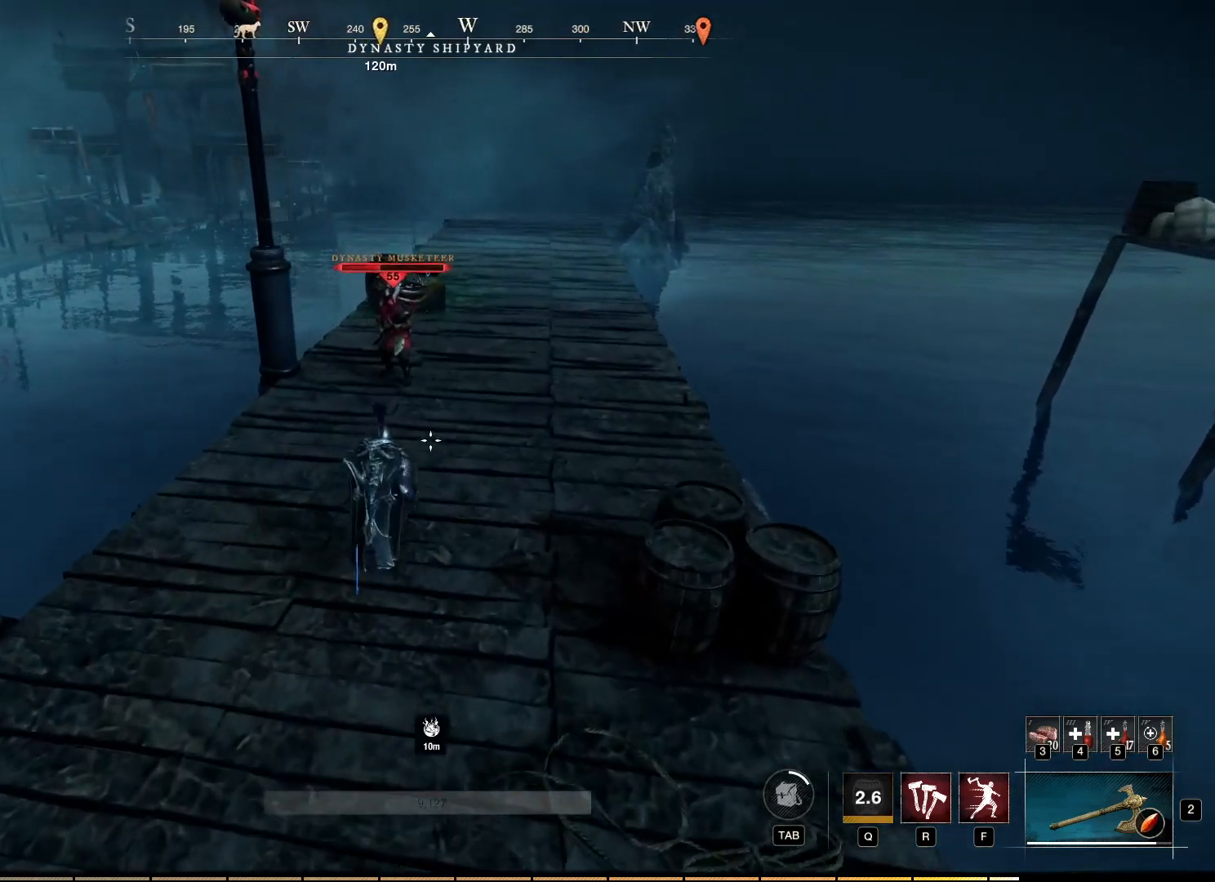
{"keys": ["w"], "mouse": [], "events": [[150, "f", "up"]]}
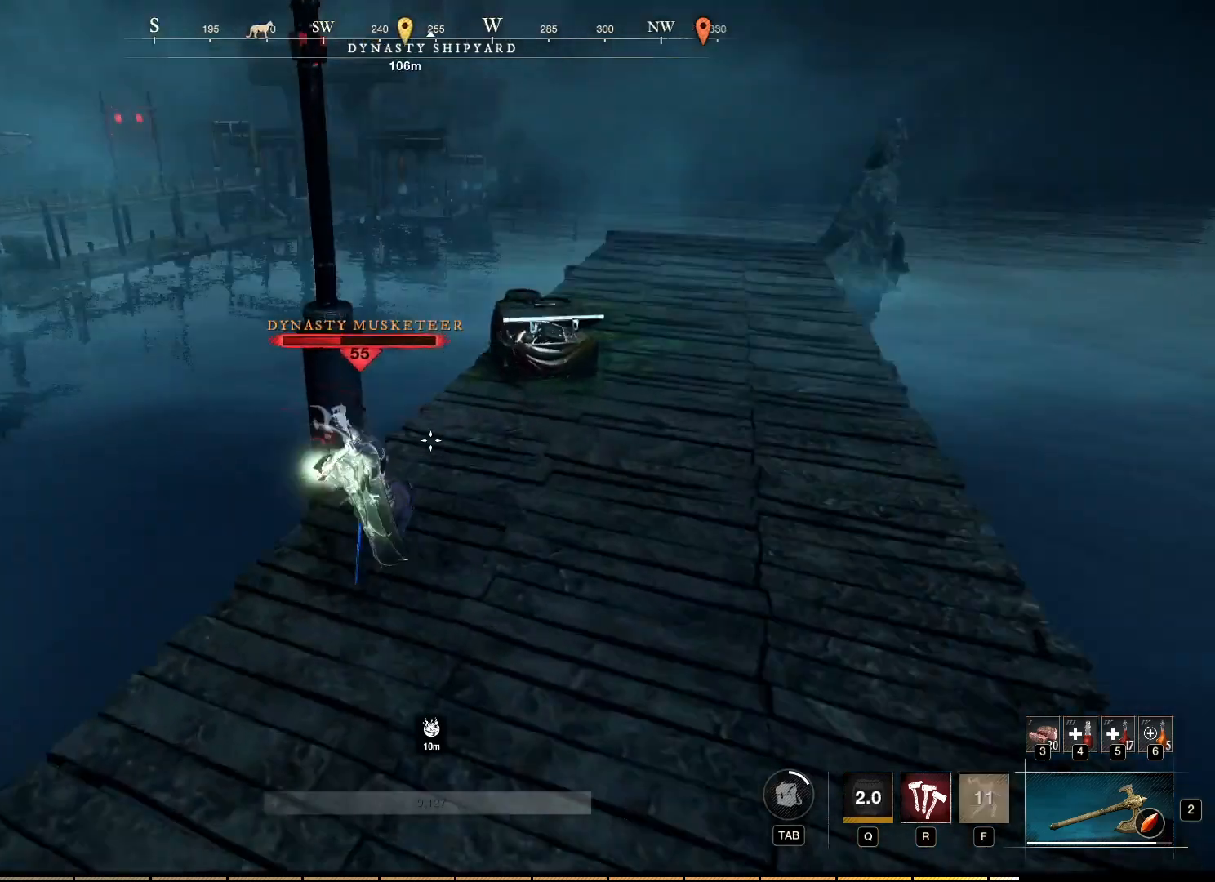
{"keys": [], "mouse": [], "events": [[167, "w", "up"]]}
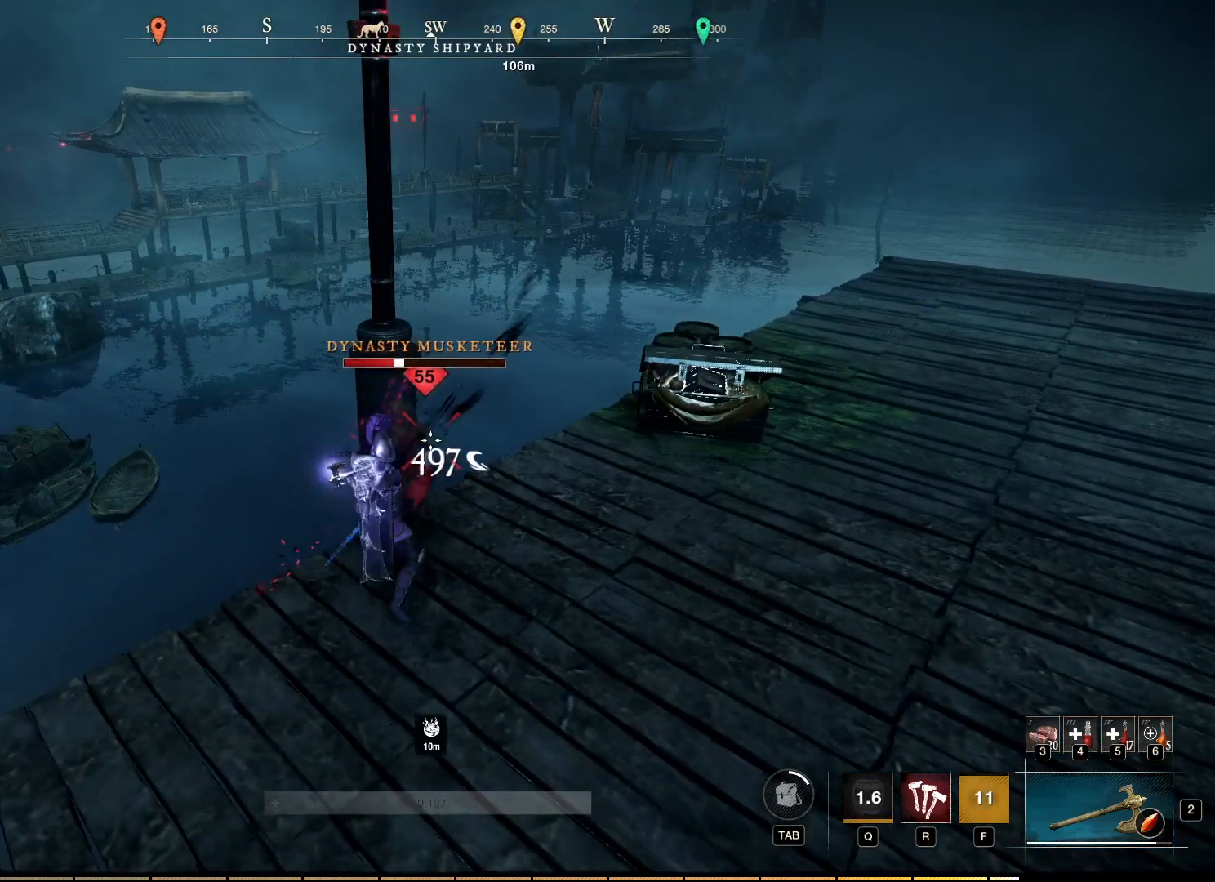
{"keys": [], "mouse": ["right"], "events": [[317, "mouse_right", "down"]]}
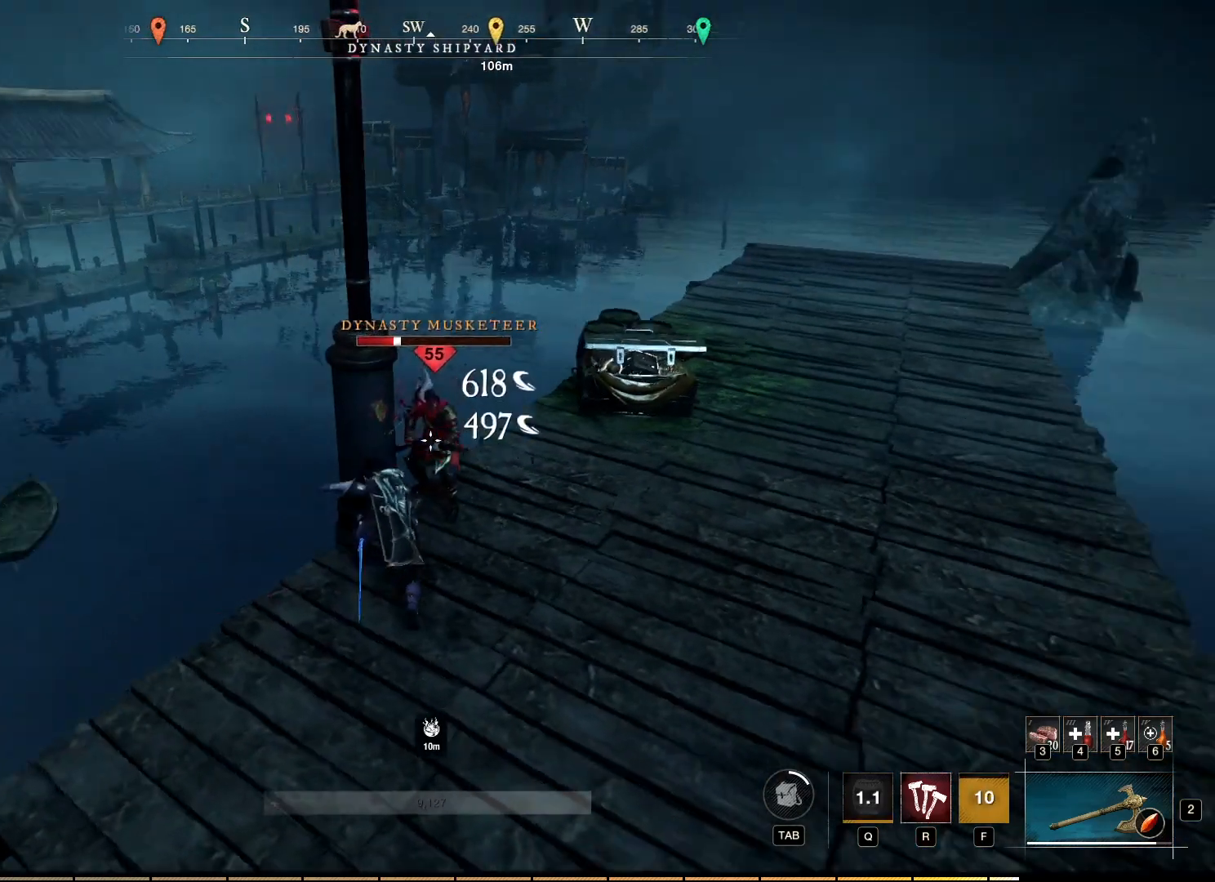
{"keys": [], "mouse": ["right"], "events": [[67, "mouse_left", "down"], [133, "mouse_left", "up"], [217, "mouse_left", "down"], [283, "mouse_left", "up"], [367, "mouse_left", "down"], [467, "mouse_left", "up"]]}
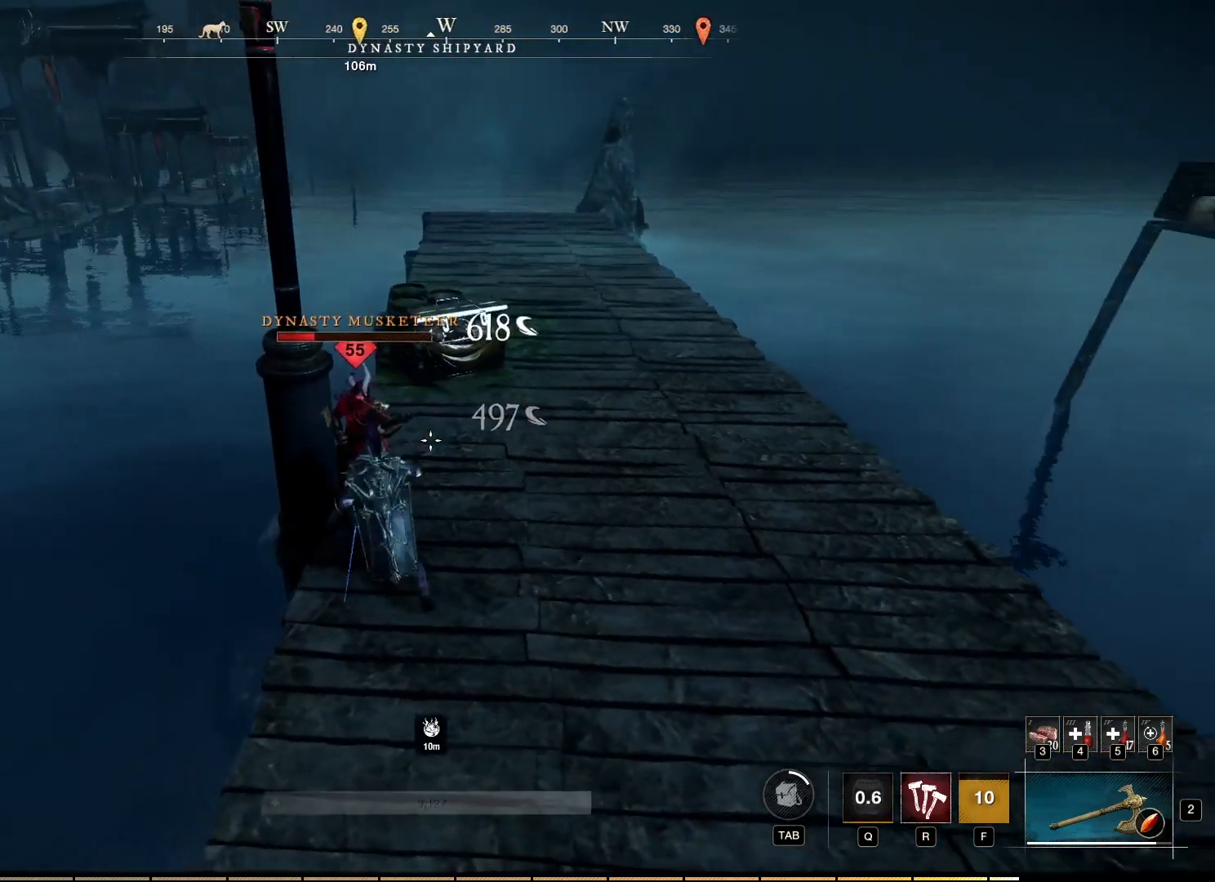
{"keys": ["w"], "mouse": [], "events": [[33, "mouse_left", "down"], [133, "mouse_left", "up"], [200, "mouse_left", "down"], [283, "mouse_left", "up"], [367, "mouse_left", "down"], [417, "mouse_left", "up"], [483, "mouse_right", "up"], [500, "w", "down"]]}
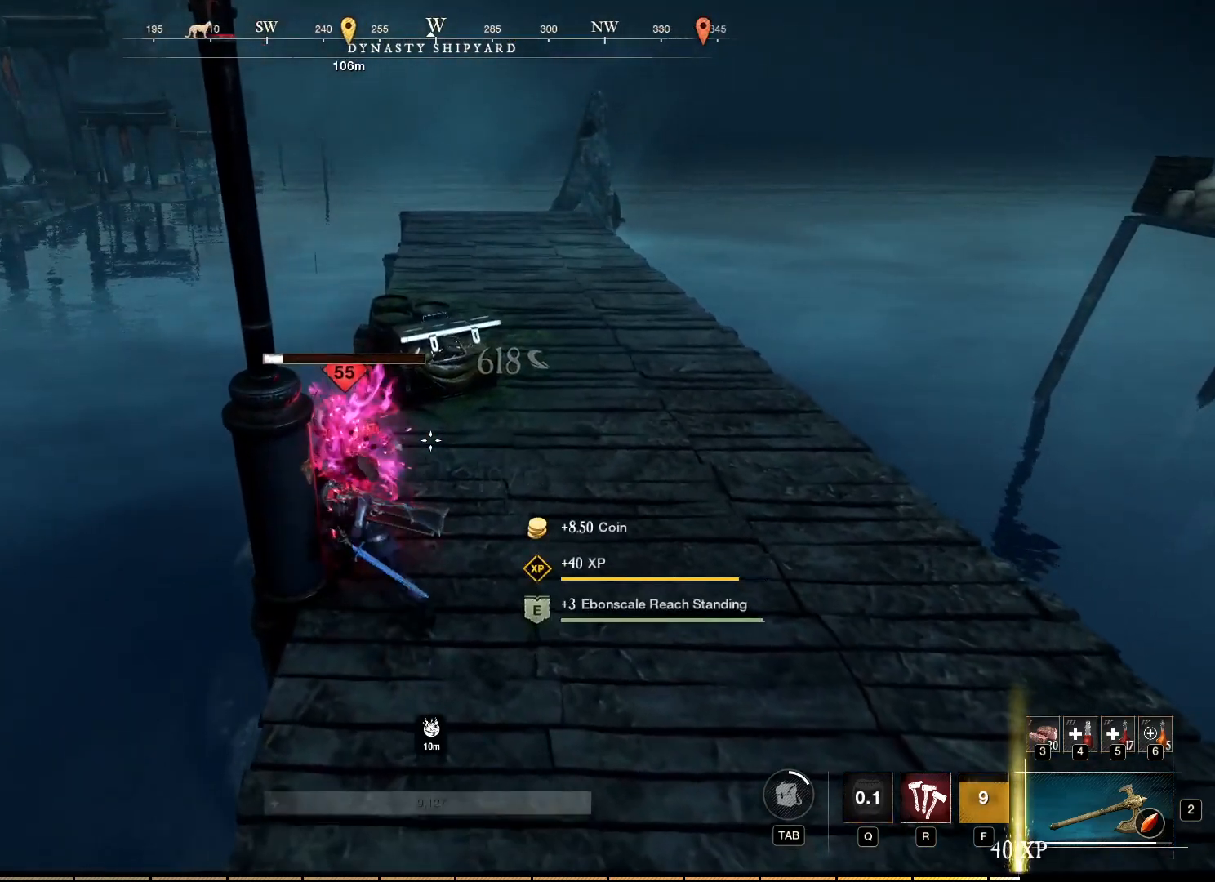
{"keys": ["w"], "mouse": [], "events": [[283, "shift", "down"], [417, "shift", "up"]]}
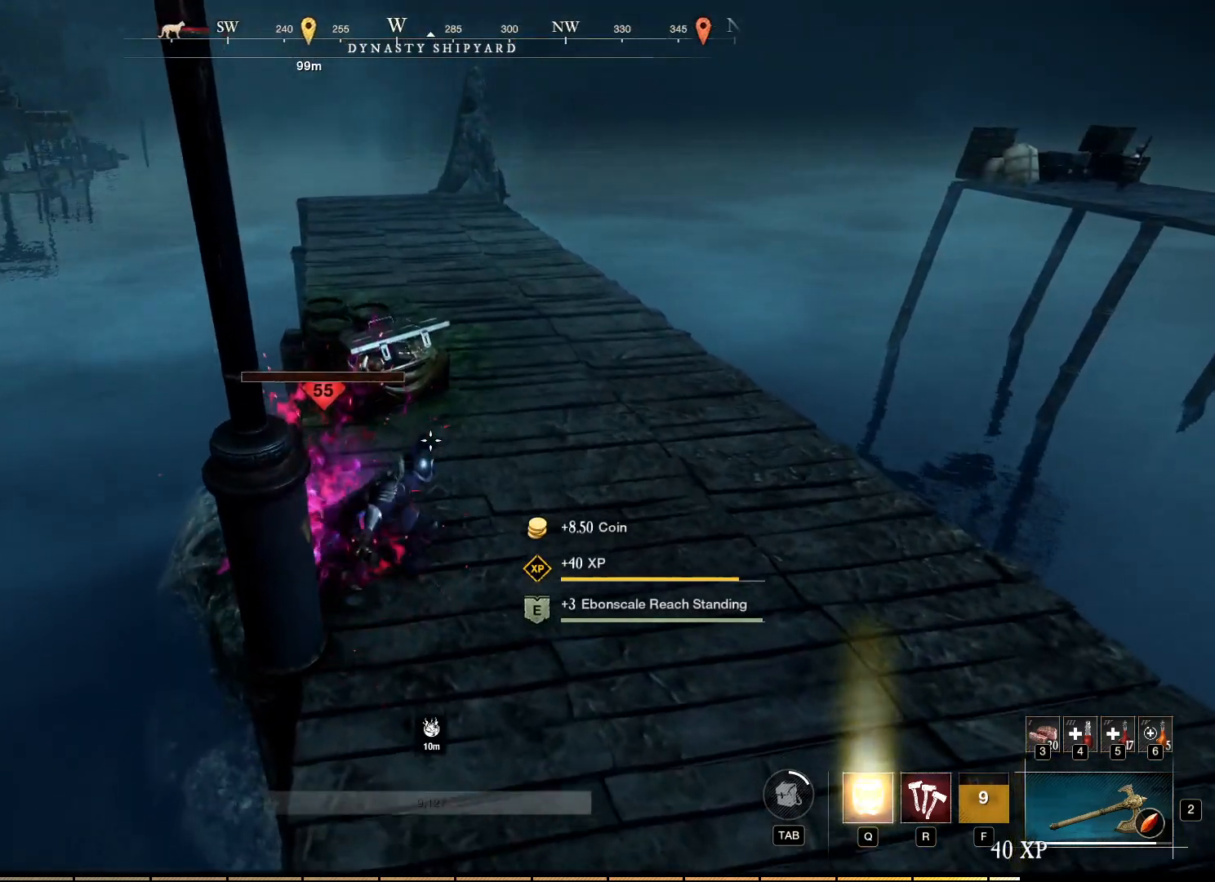
{"keys": ["w"], "mouse": [], "events": []}
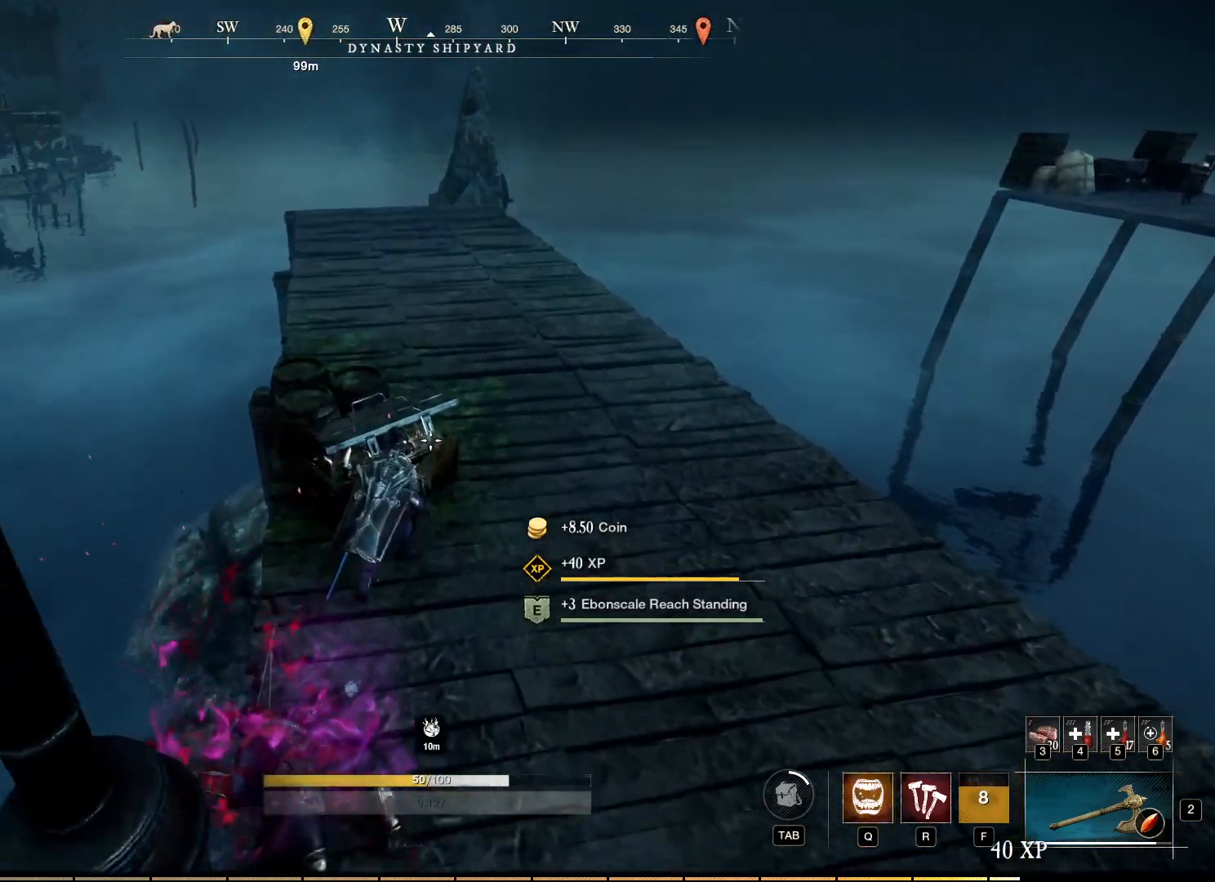
{"keys": [], "mouse": ["mb5"], "events": [[67, "mouse_mb5", "down"], [183, "w", "up"], [217, "mouse_mb5", "up"], [500, "mouse_mb5", "down"]]}
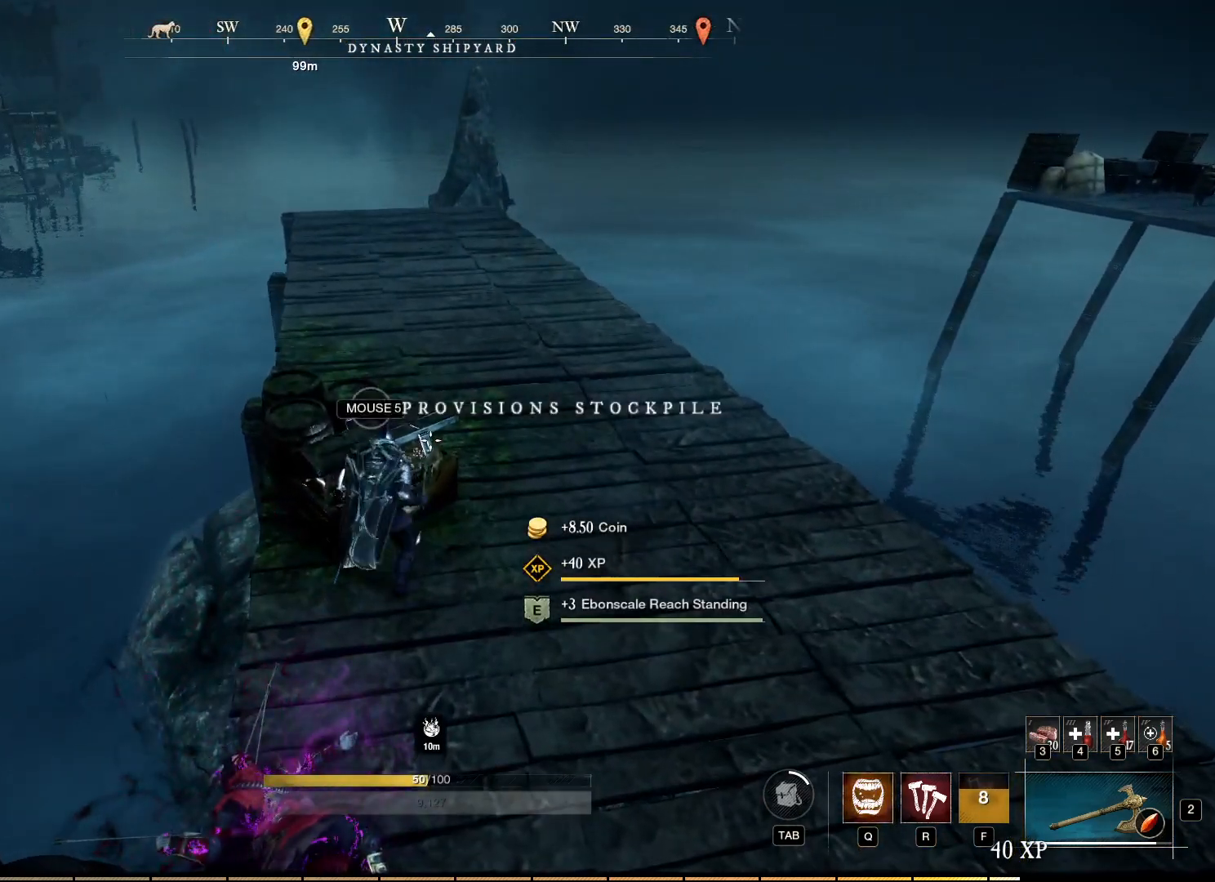
{"keys": [], "mouse": [], "events": [[100, "mouse_mb5", "up"]]}
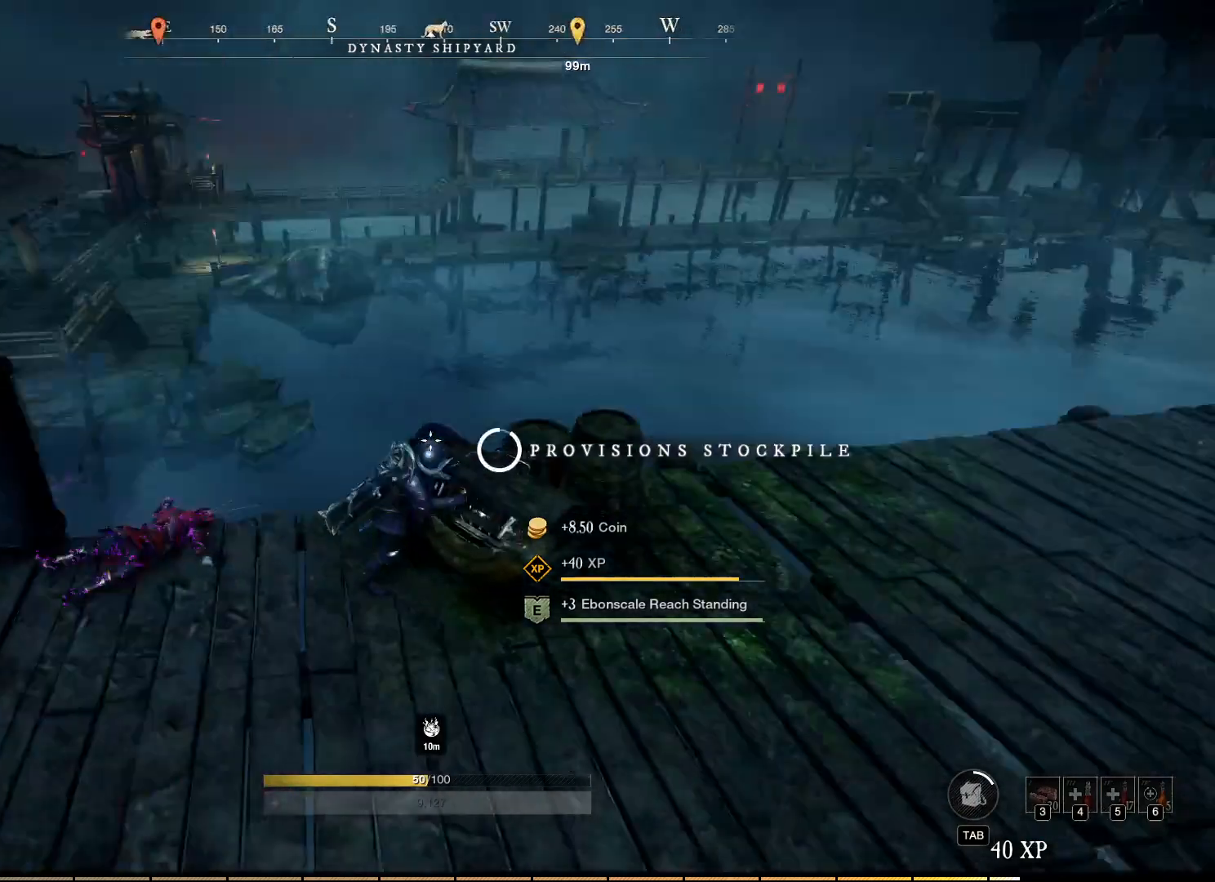
{"keys": [], "mouse": [], "events": []}
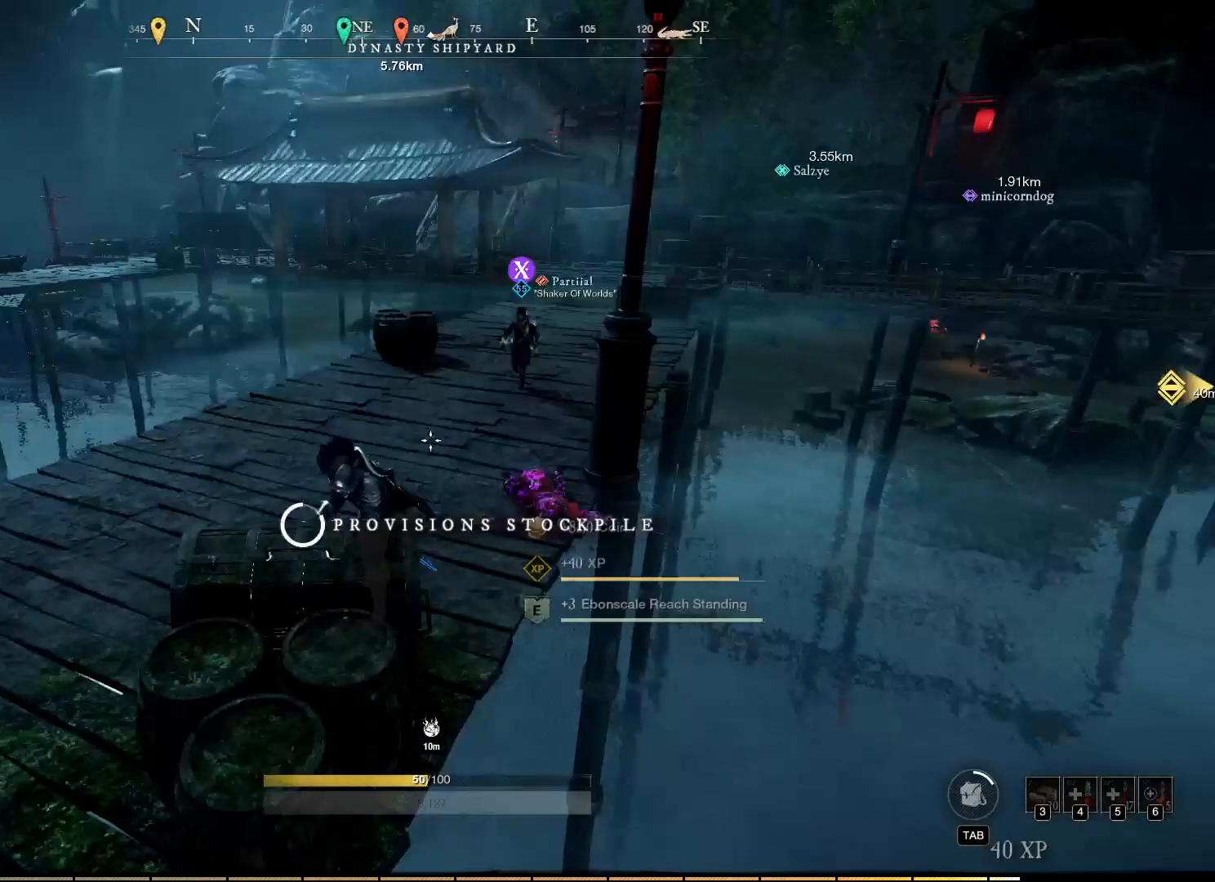
{"keys": [], "mouse": [], "events": []}
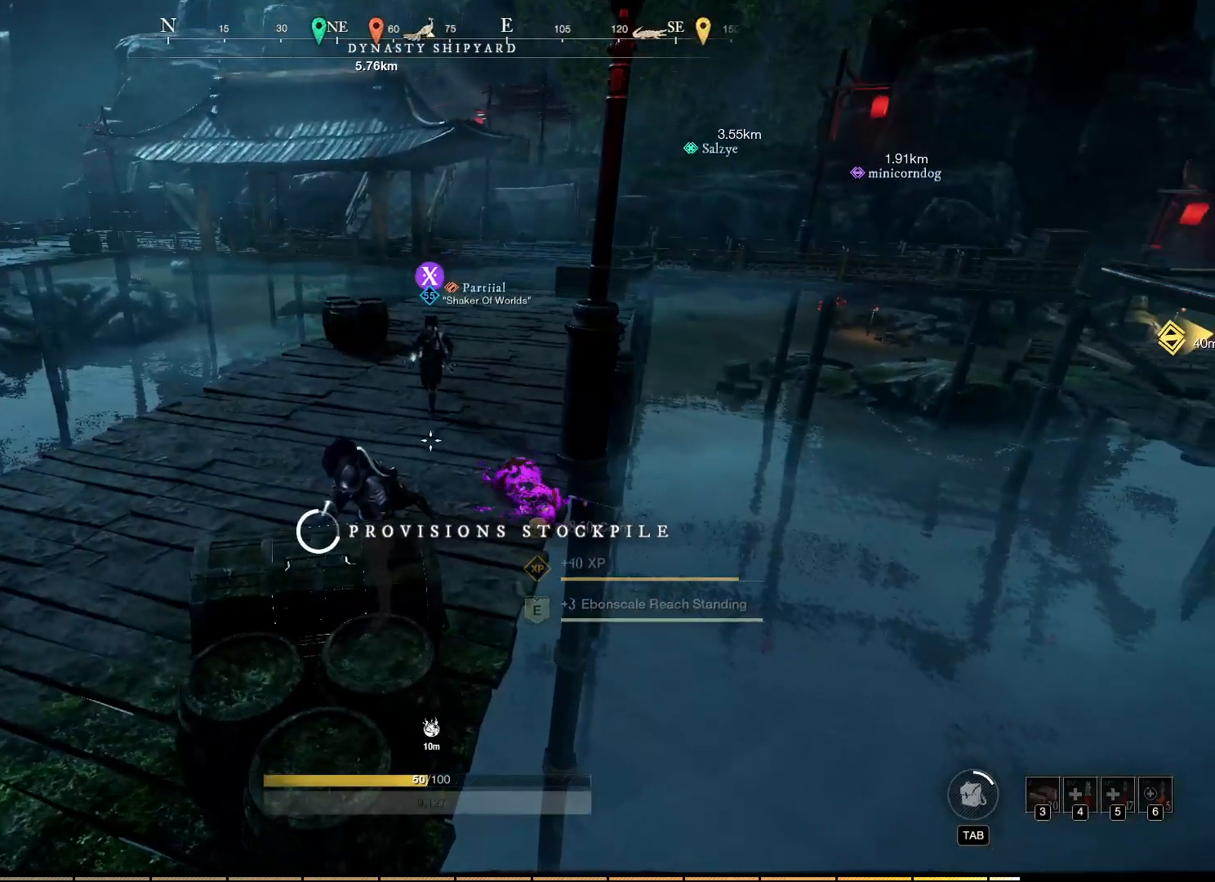
{"keys": [], "mouse": [], "events": []}
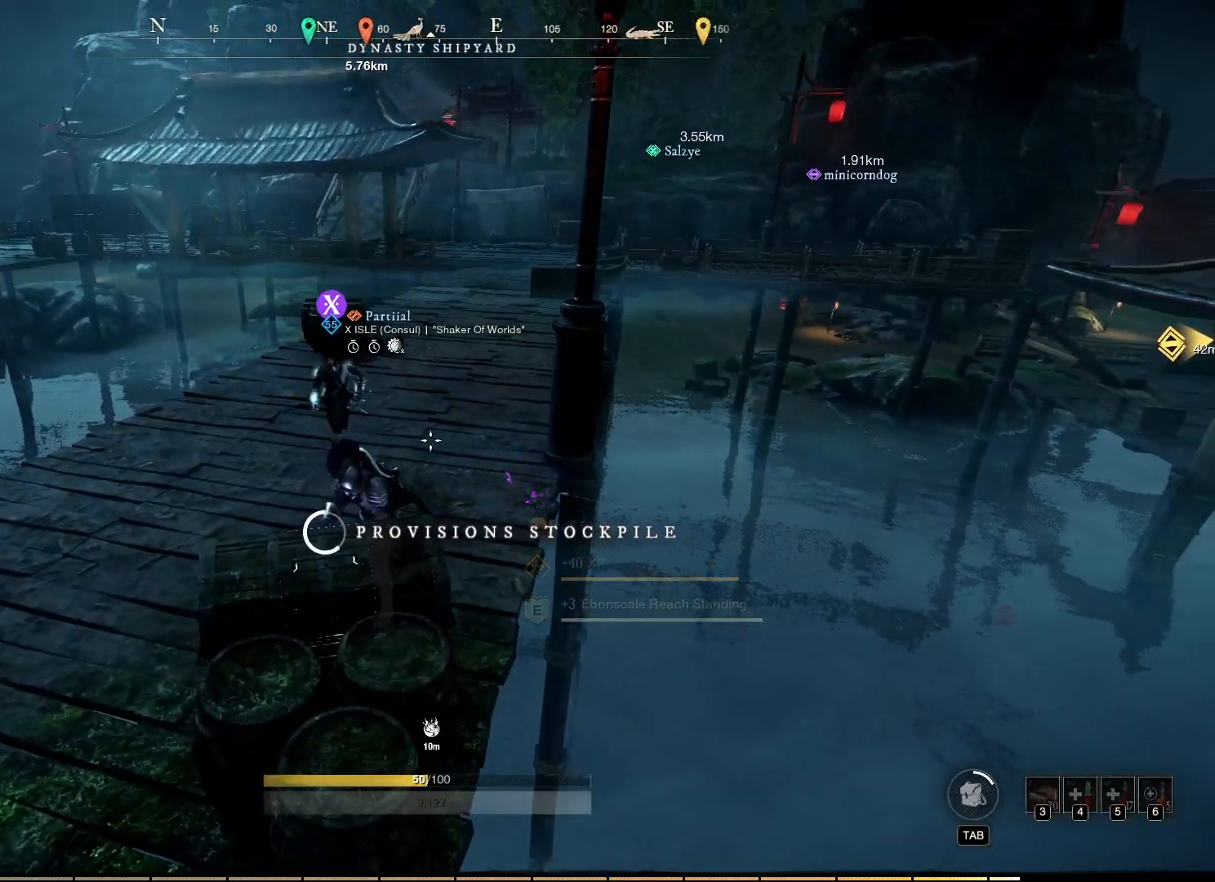
{"keys": [], "mouse": [], "events": []}
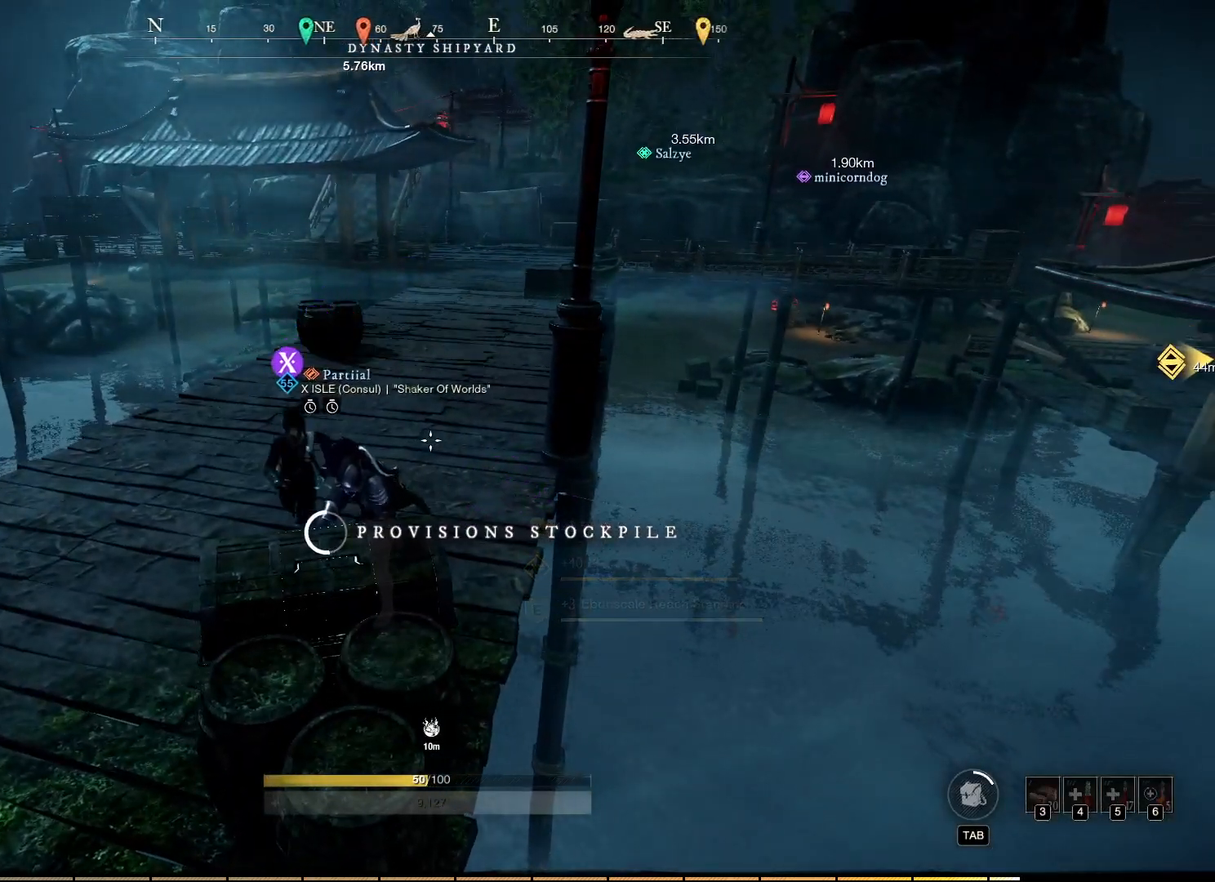
{"keys": [], "mouse": [], "events": []}
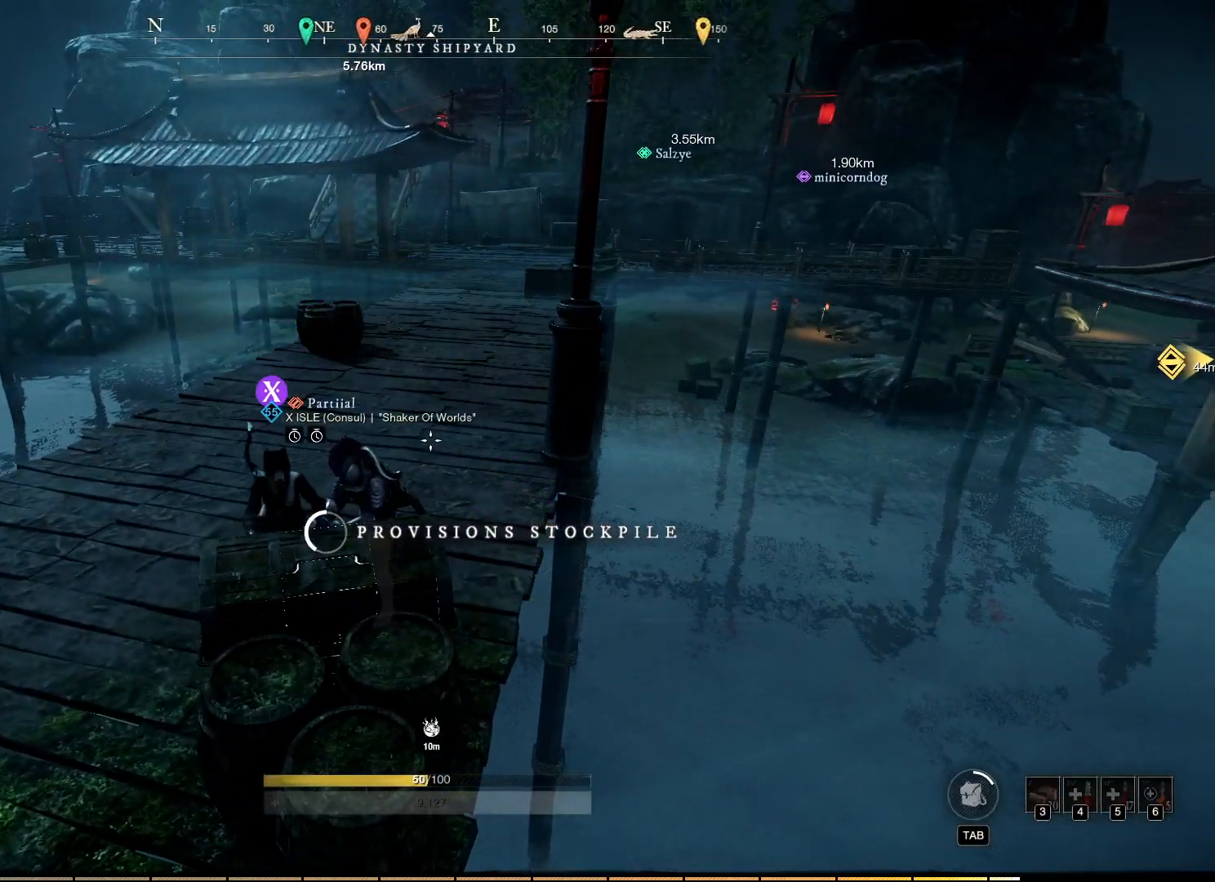
{"keys": [], "mouse": [], "events": []}
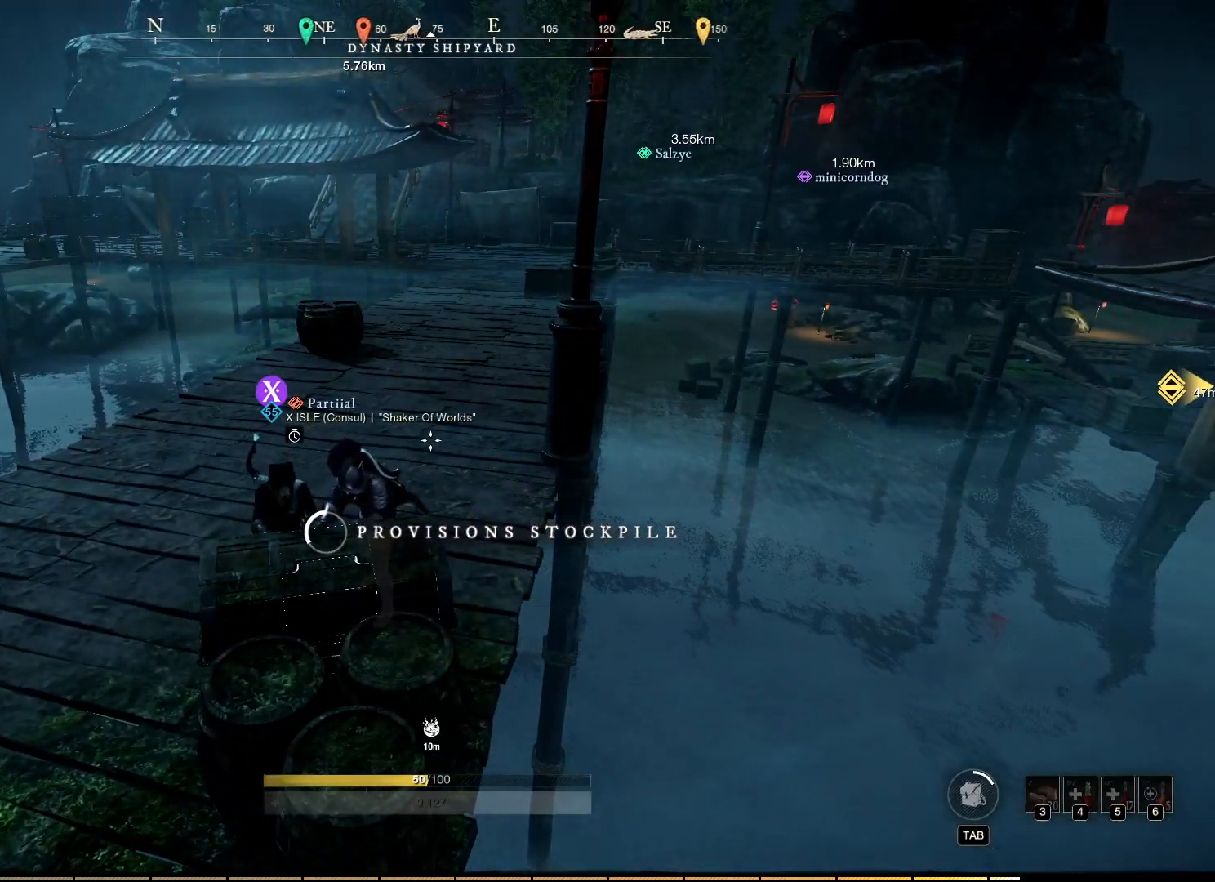
{"keys": [], "mouse": [], "events": []}
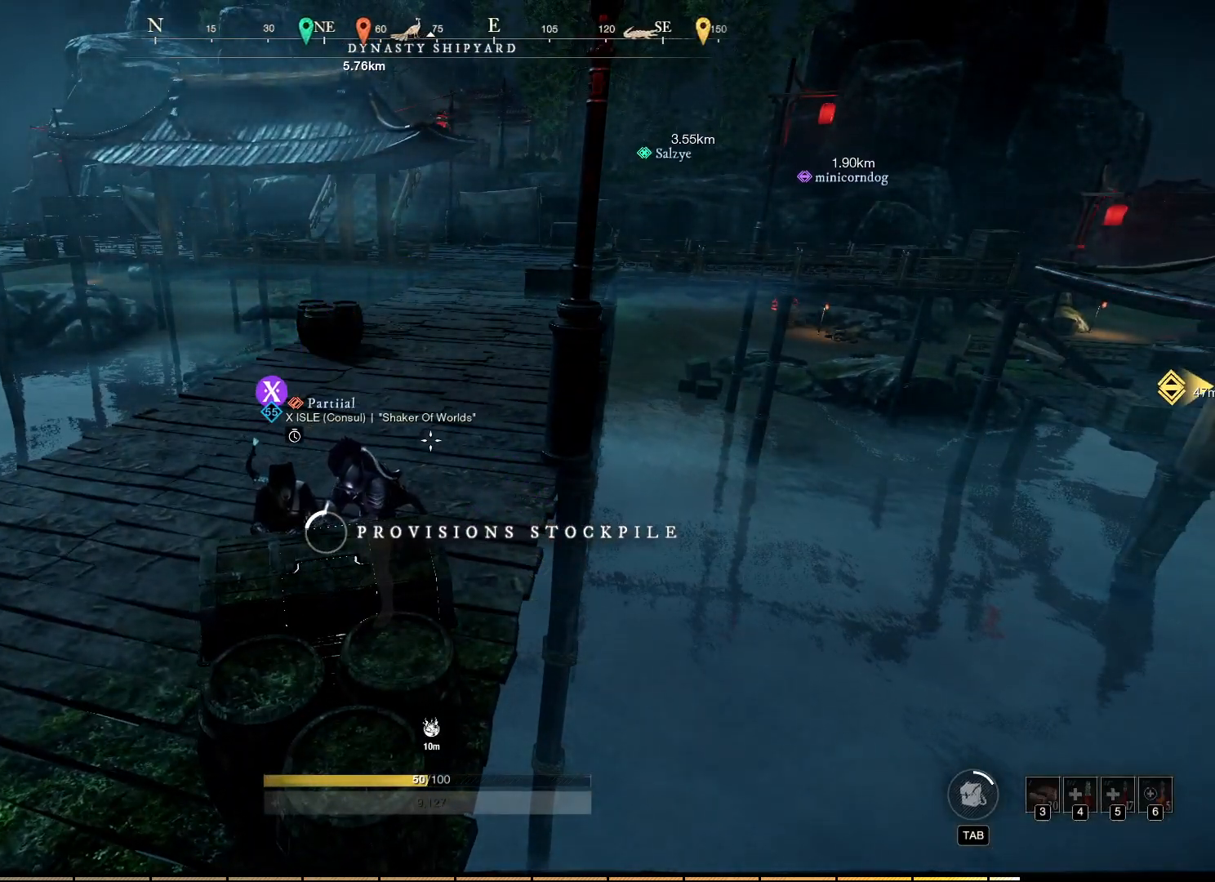
{"keys": [], "mouse": [], "events": []}
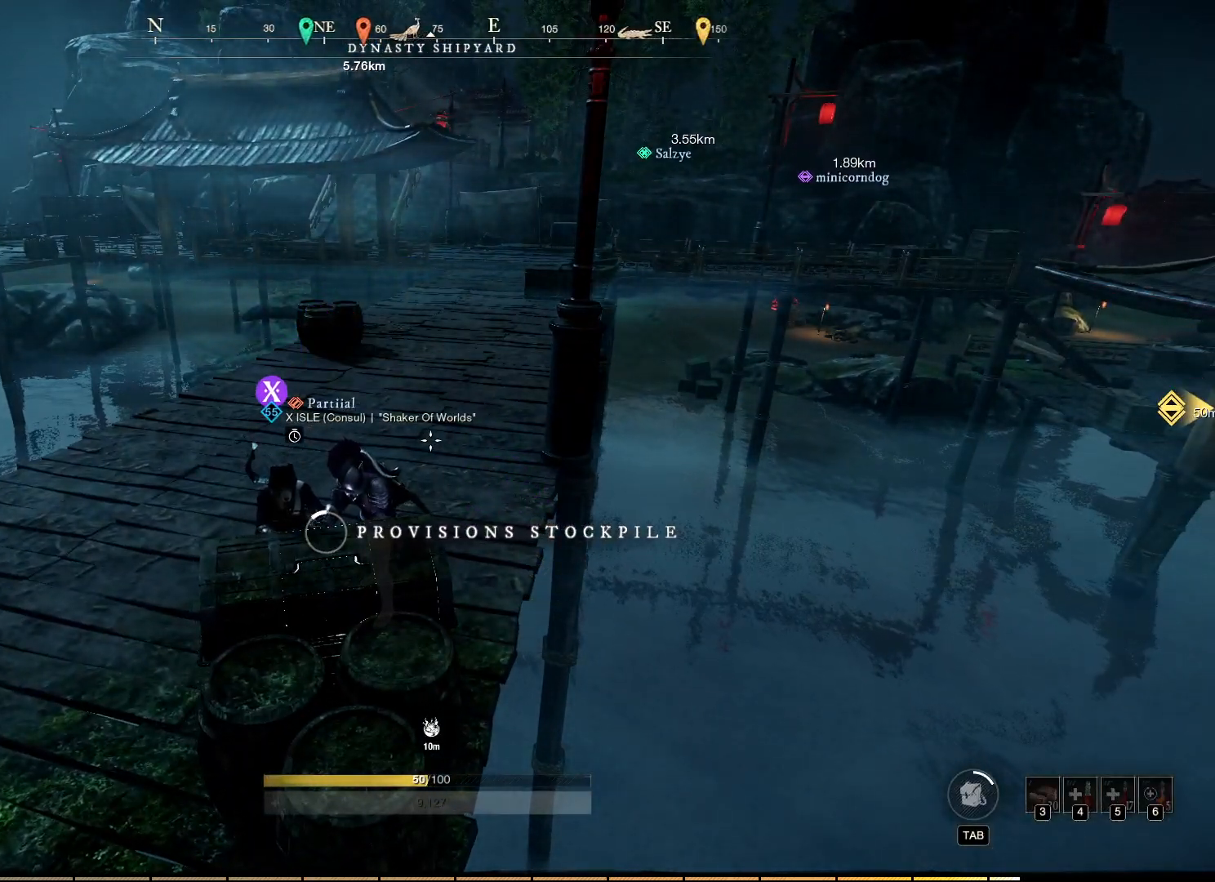
{"keys": [], "mouse": [], "events": []}
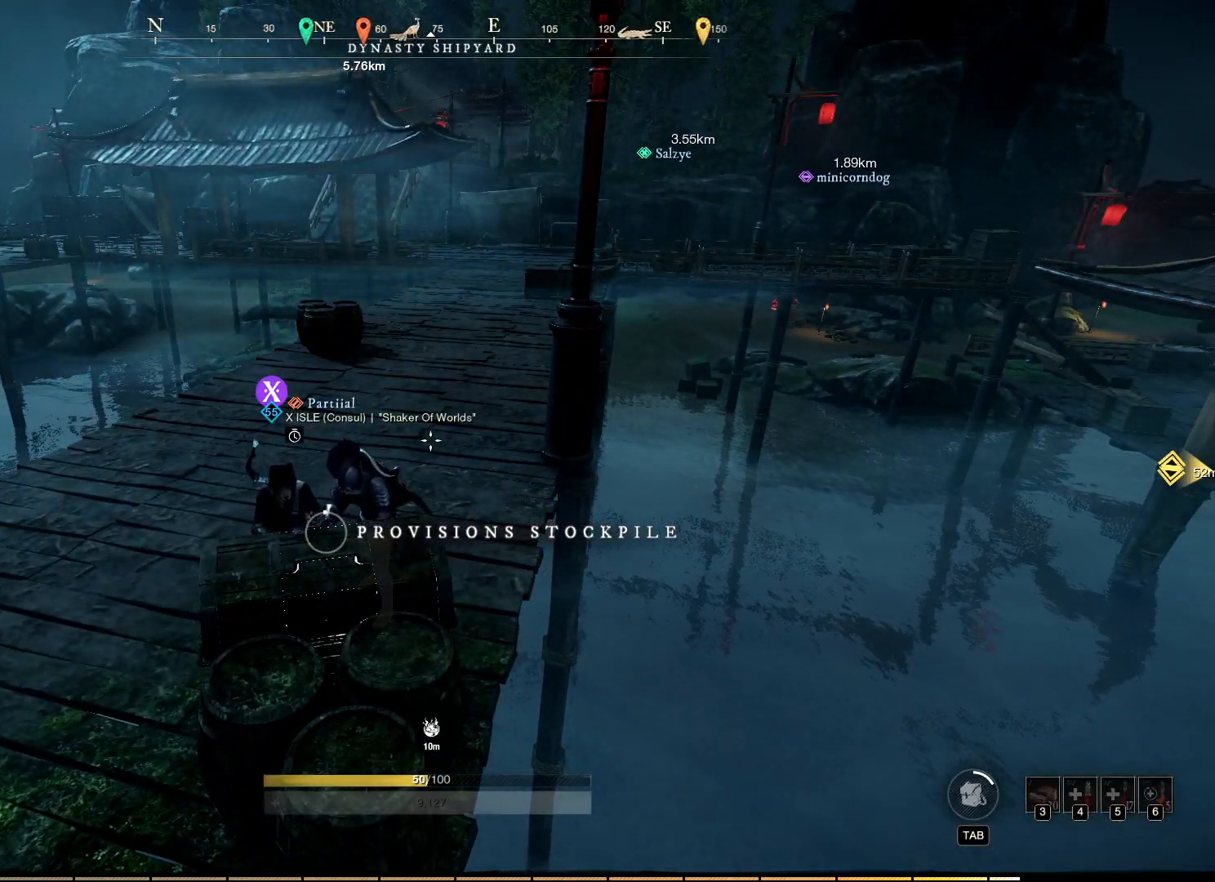
{"keys": [], "mouse": [], "events": [[417, "mouse_wheel", "down"], [483, "mouse_wheel", "up"]]}